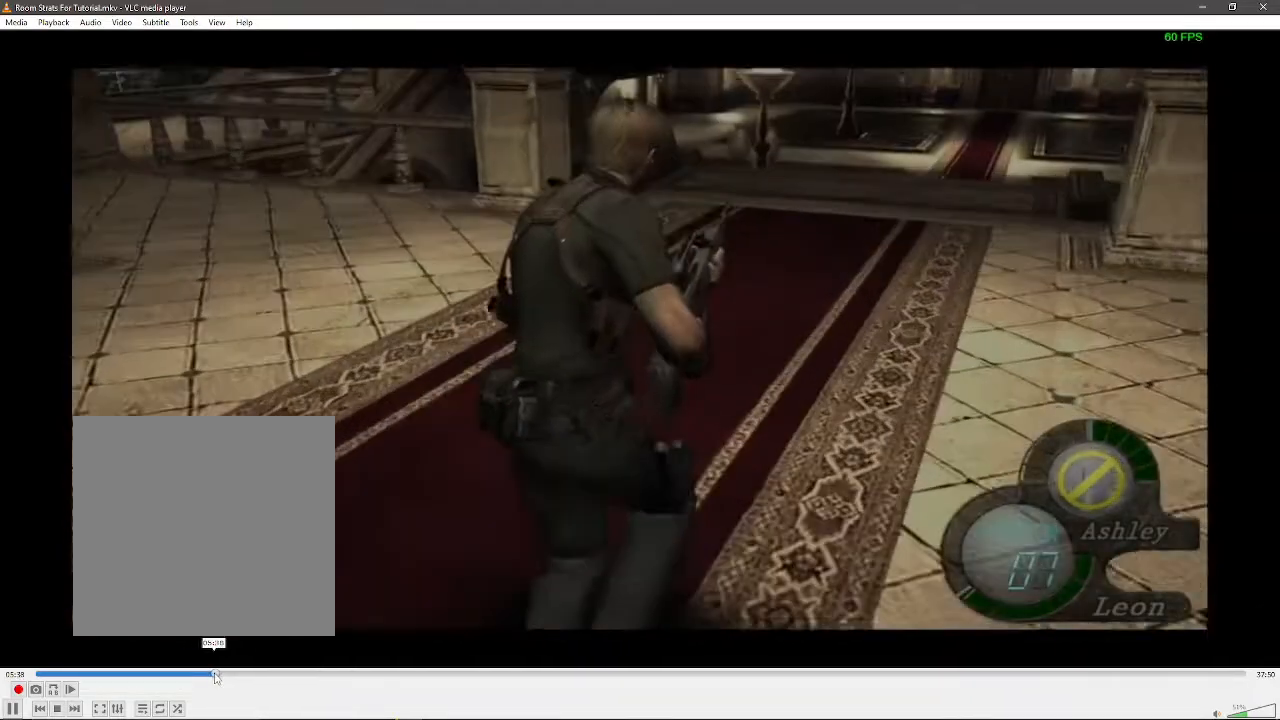
Gameplay with a controller (Xbox layout); each line is a JSON object with the inputs held at the frame after it. "events" lists button and stick changes between this image and that frame as [ms after this image, input, new state], when the widget could be followed in between. Not read: L2 L3 R2 R3.
{"buttons": ["R1"], "left_stick": "center", "right_stick": "up", "events": [[33, "left_stick", "up-right"], [167, "left_stick", "up"], [417, "R1", "down"], [417, "right_stick", "up"], [433, "left_stick", "center"]]}
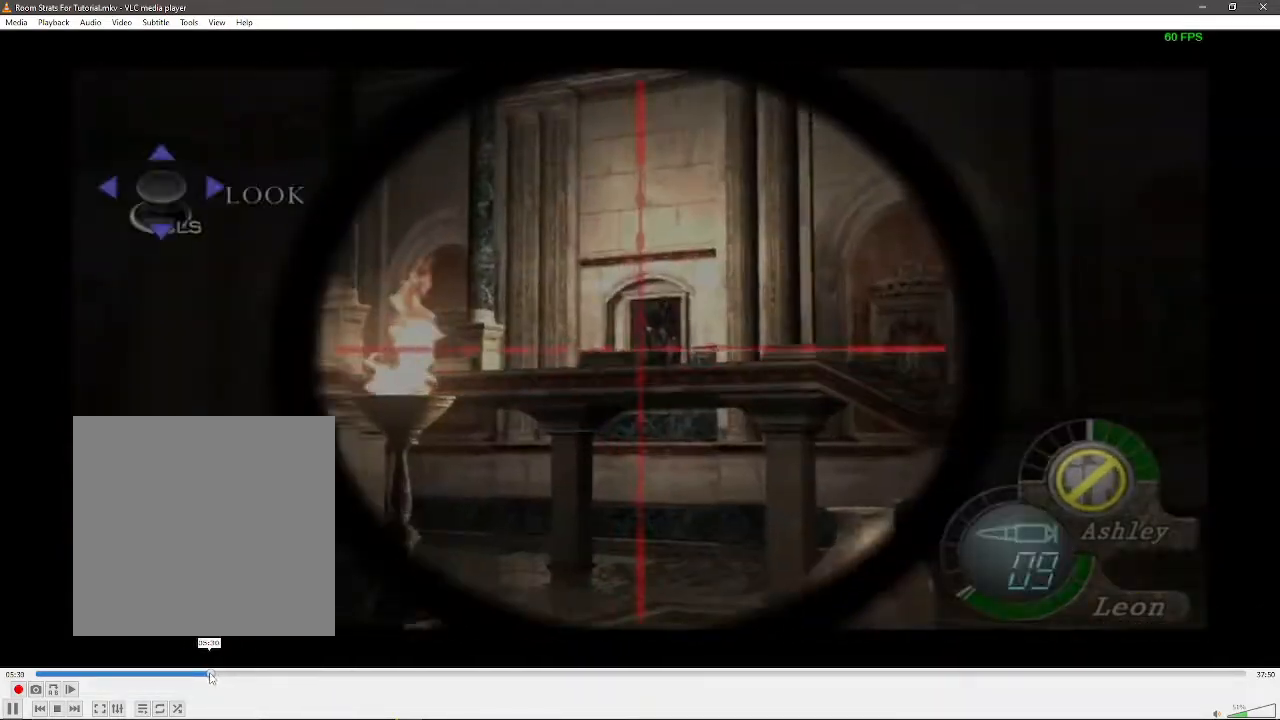
{"buttons": ["R1"], "left_stick": "center", "right_stick": "up", "events": [[200, "left_stick", "up-right"], [333, "left_stick", "center"]]}
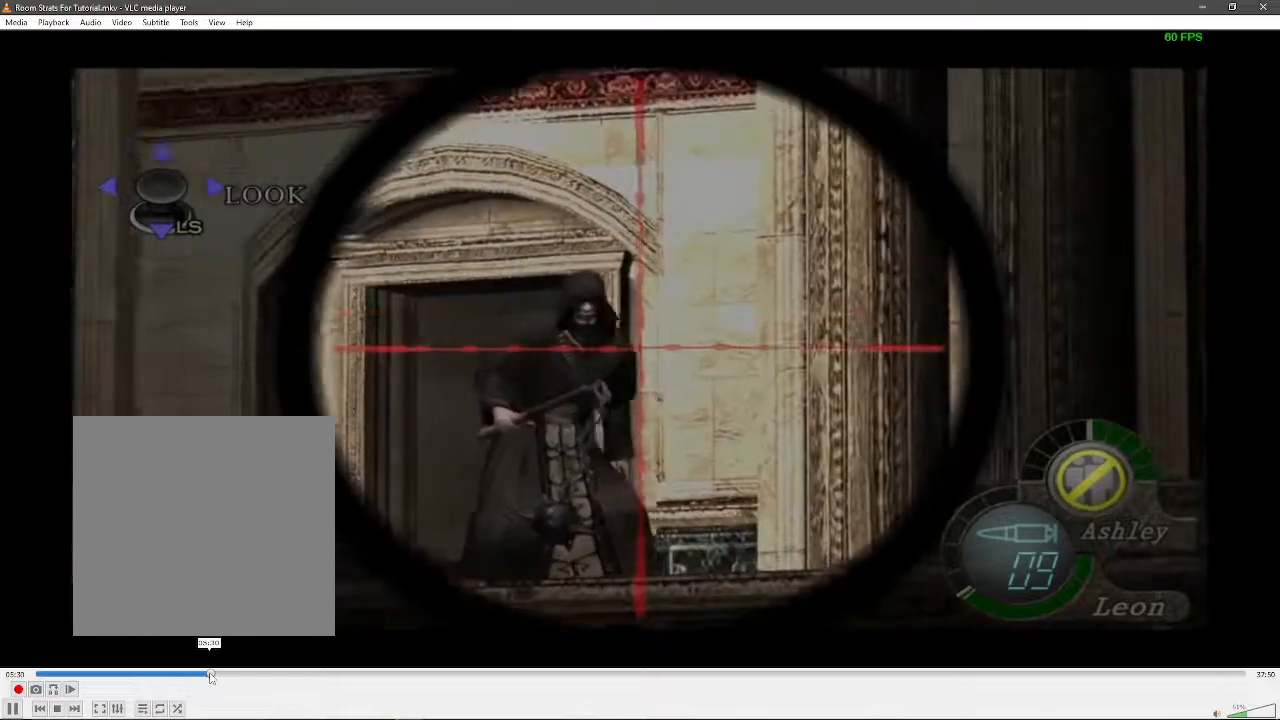
{"buttons": ["R1"], "left_stick": "center", "right_stick": "center", "events": [[100, "left_stick", "up-left"], [150, "right_stick", "center"], [200, "left_stick", "center"], [317, "X", "down"], [483, "X", "up"]]}
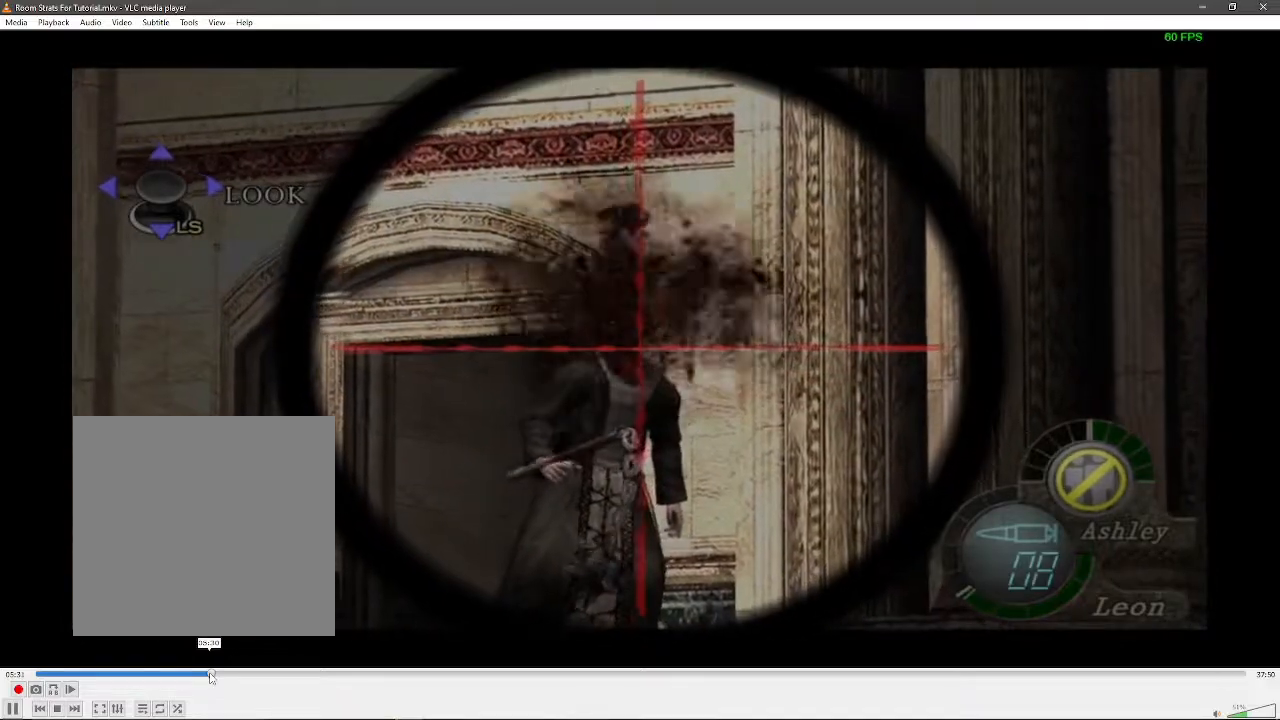
{"buttons": ["R1"], "left_stick": "center", "right_stick": "center", "events": [[17, "R1", "up"], [233, "R1", "down"]]}
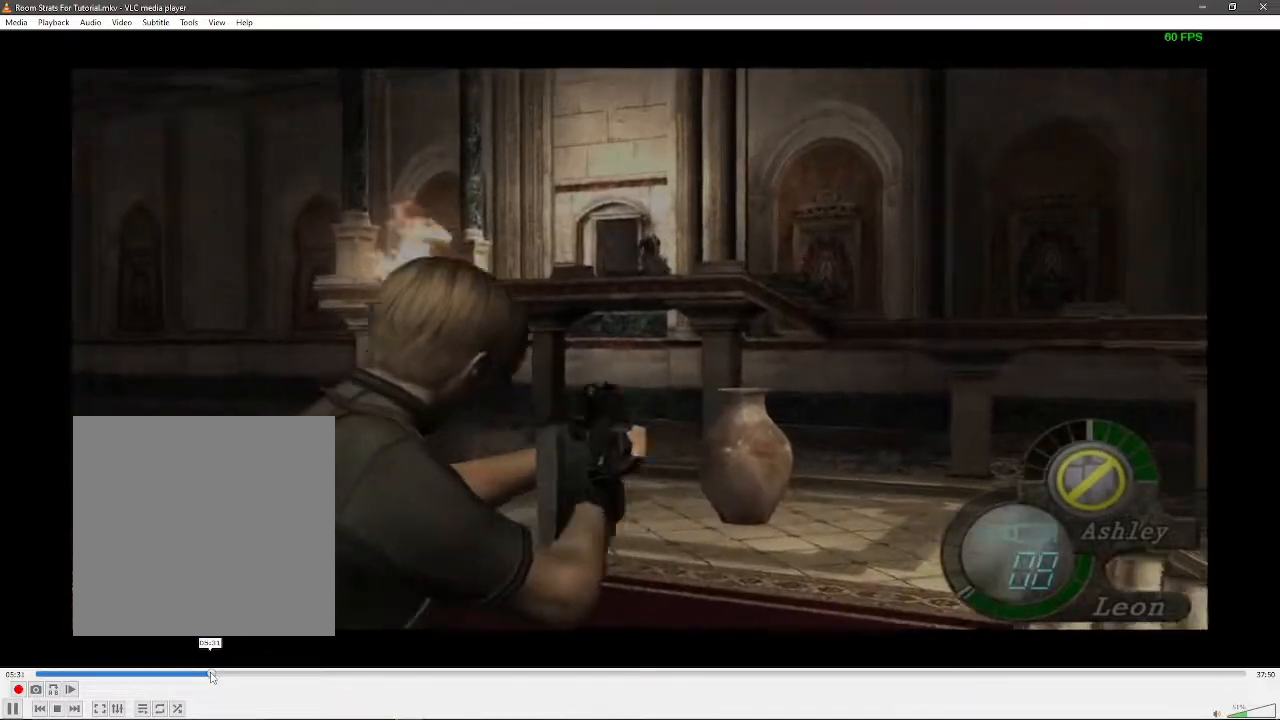
{"buttons": ["R1"], "left_stick": "down-right", "right_stick": "center", "events": [[417, "left_stick", "down-right"]]}
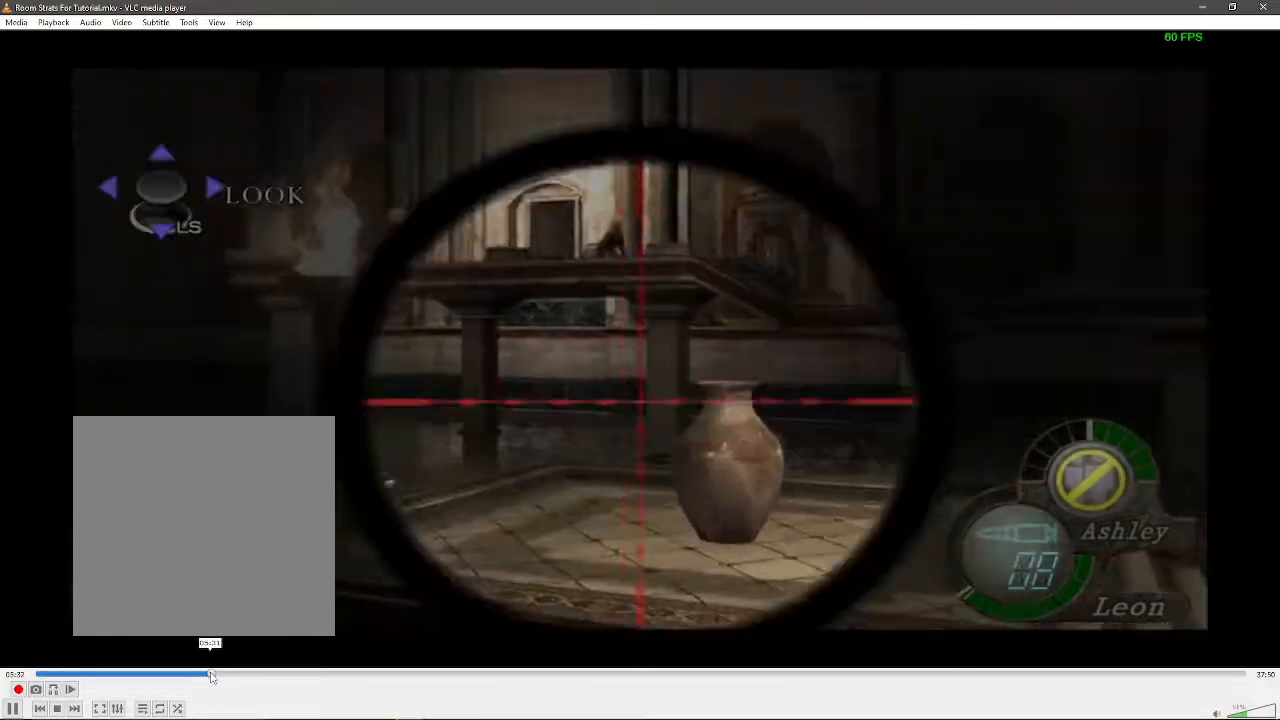
{"buttons": ["R1"], "left_stick": "center", "right_stick": "center", "events": [[117, "left_stick", "center"], [317, "X", "down"], [500, "X", "up"]]}
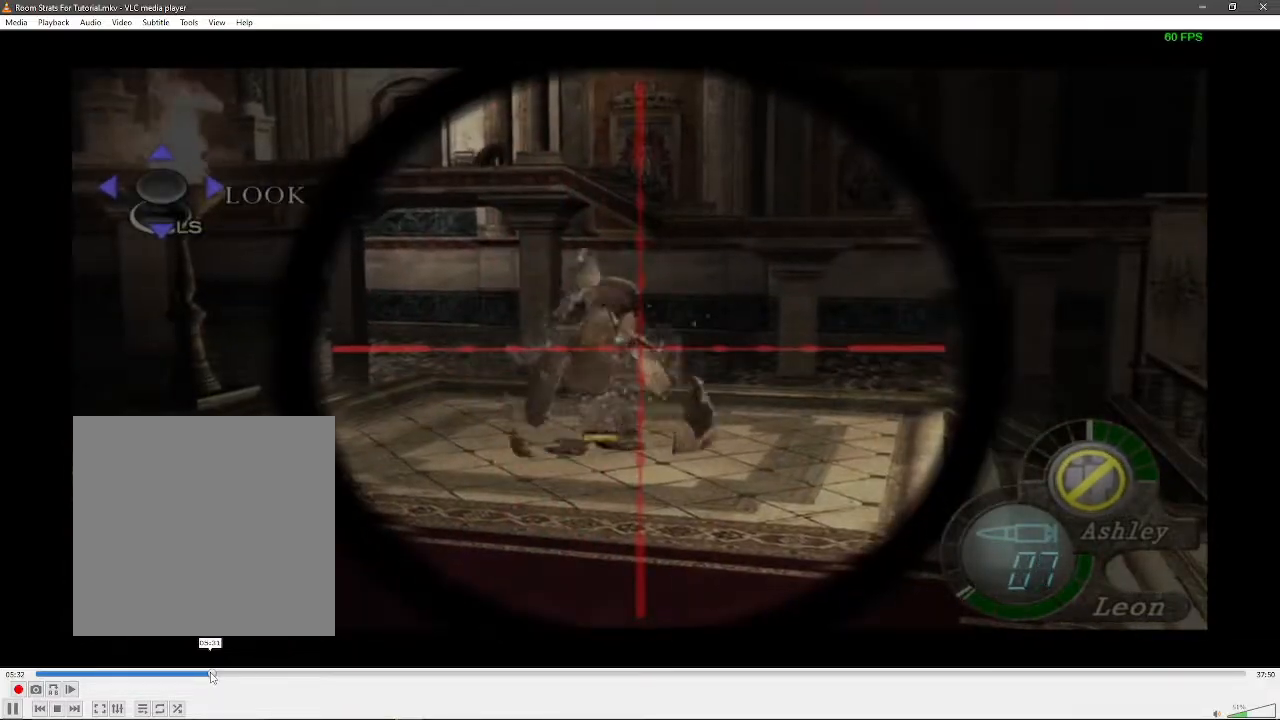
{"buttons": [], "left_stick": "down-left", "right_stick": "center", "events": [[50, "R1", "up"], [133, "left_stick", "down-left"]]}
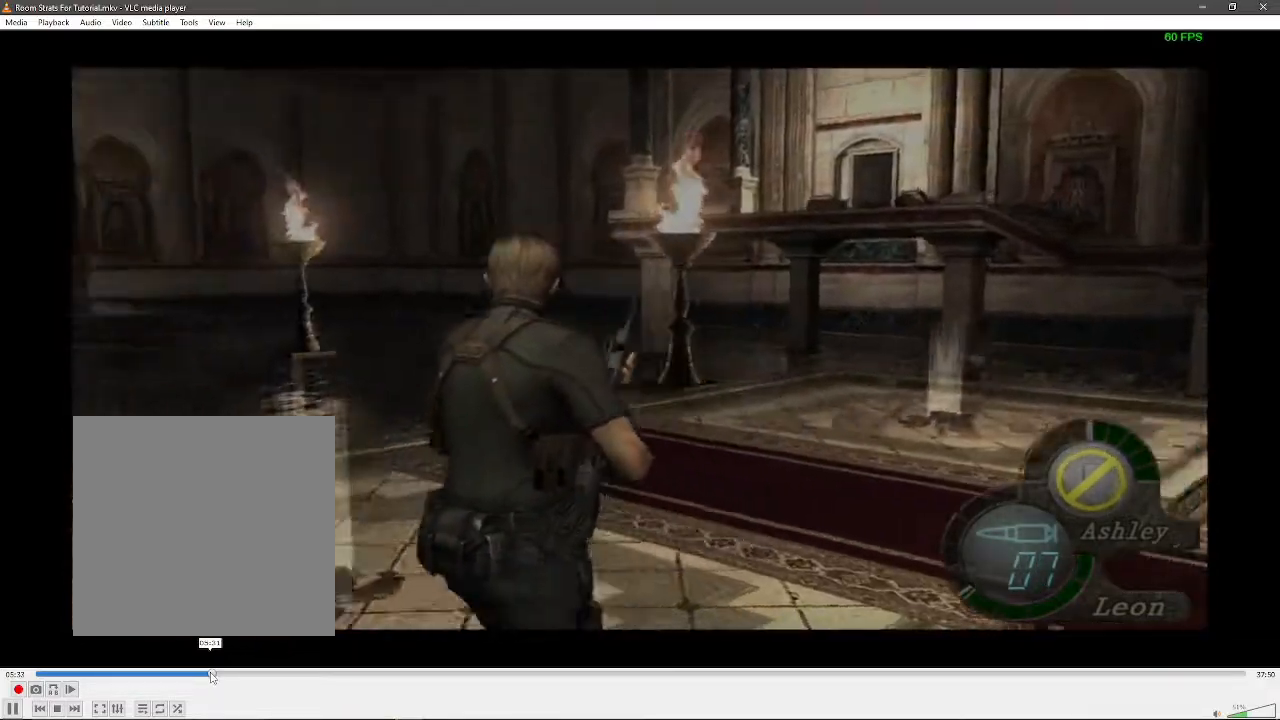
{"buttons": [], "left_stick": "up", "right_stick": "center", "events": [[350, "left_stick", "up"]]}
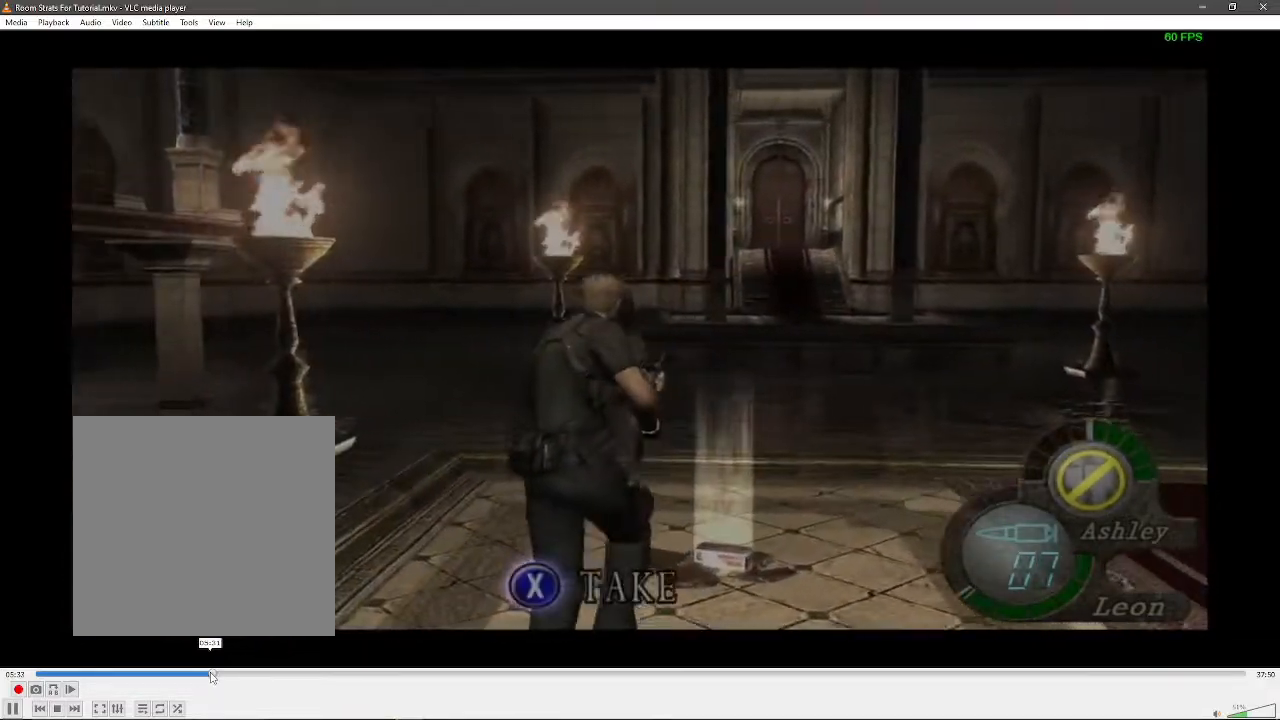
{"buttons": [], "left_stick": "center", "right_stick": "center", "events": [[50, "X", "down"], [100, "X", "up"], [150, "A", "down"], [167, "left_stick", "center"], [183, "X", "down"], [200, "A", "up"], [250, "X", "up"], [350, "left_stick", "down"], [367, "A", "down"], [483, "A", "up"], [500, "left_stick", "center"]]}
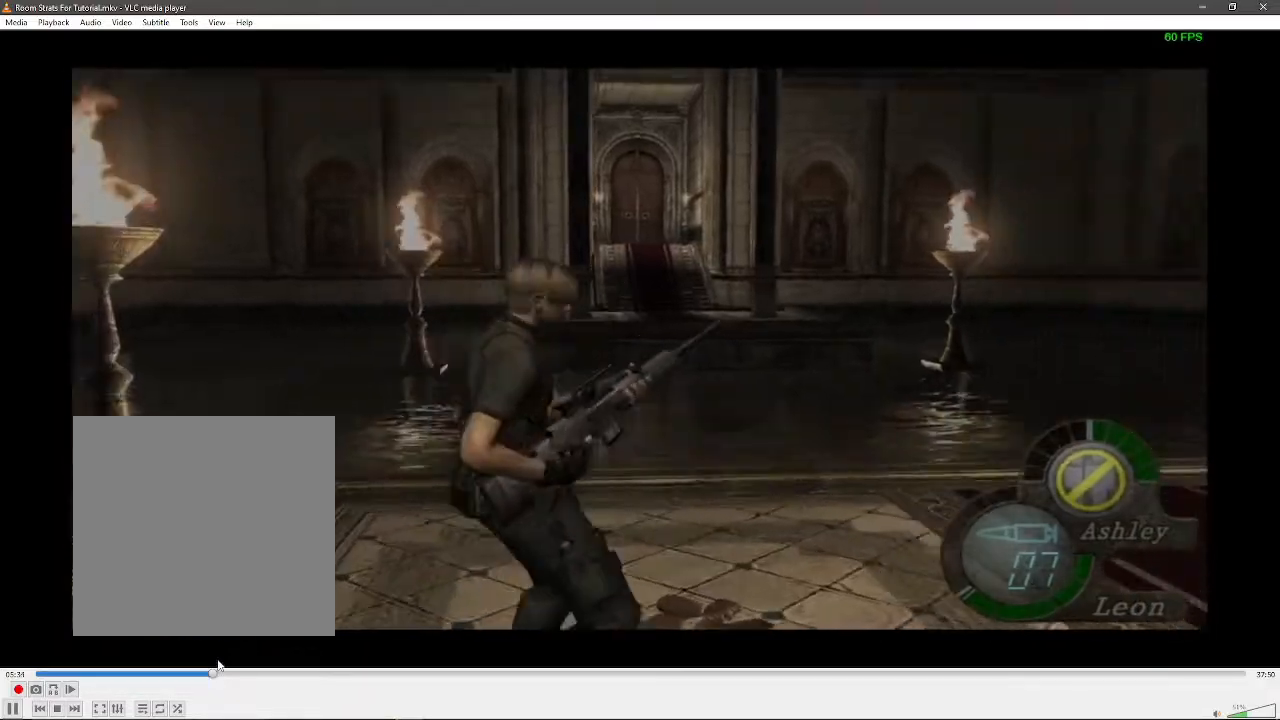
{"buttons": [], "left_stick": "left", "right_stick": "center", "events": [[233, "left_stick", "up-left"], [483, "left_stick", "left"]]}
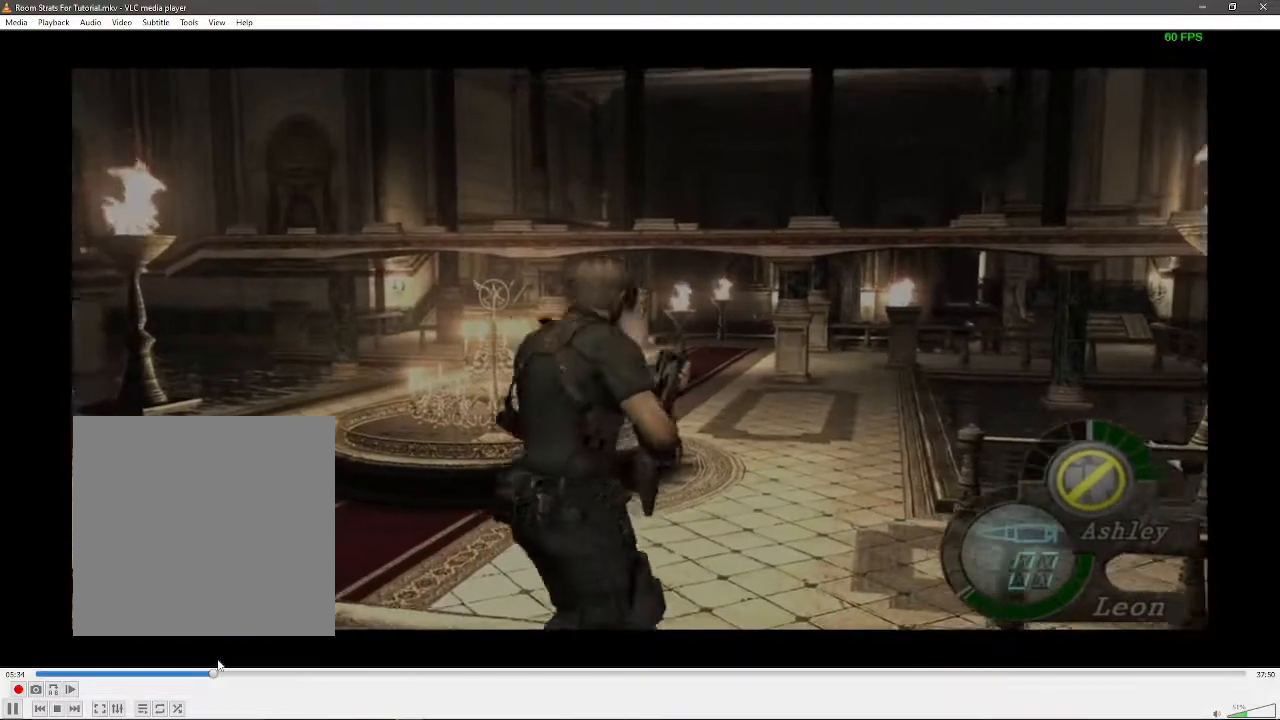
{"buttons": [], "left_stick": "up-right", "right_stick": "down", "events": [[17, "right_stick", "down"], [217, "left_stick", "up"], [400, "left_stick", "up-right"]]}
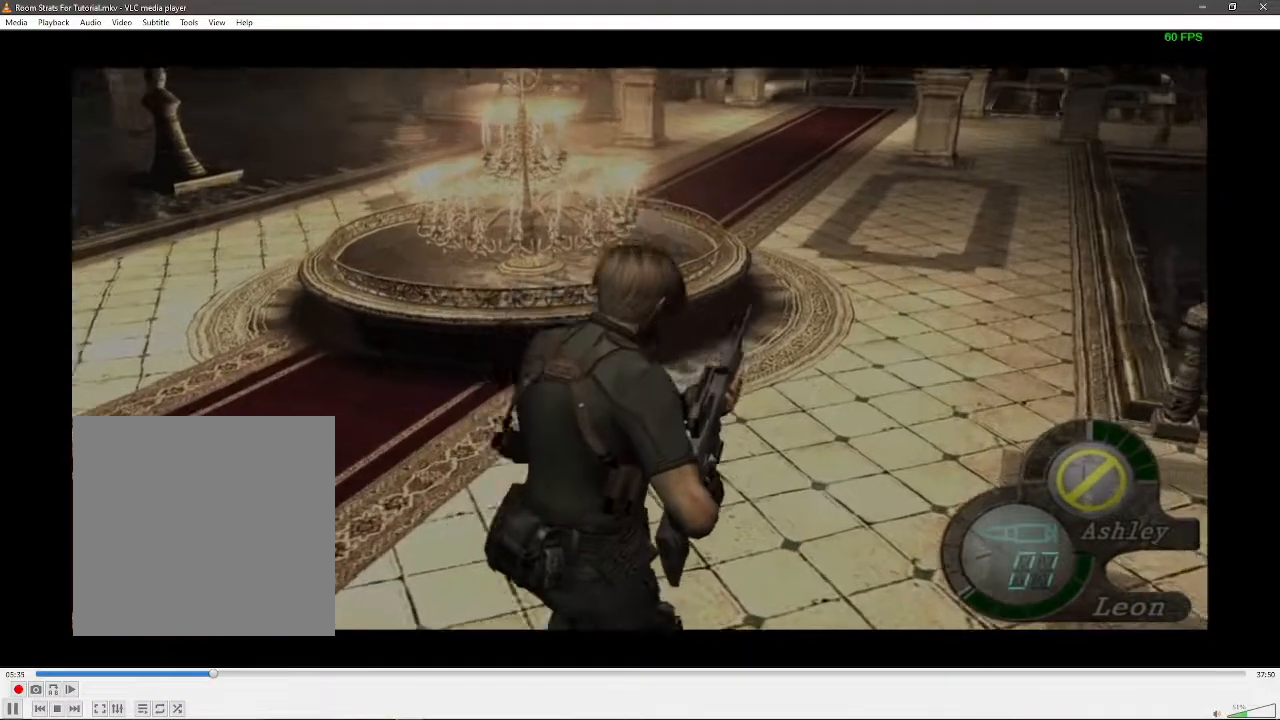
{"buttons": [], "left_stick": "up", "right_stick": "center", "events": [[17, "left_stick", "up"], [450, "right_stick", "center"]]}
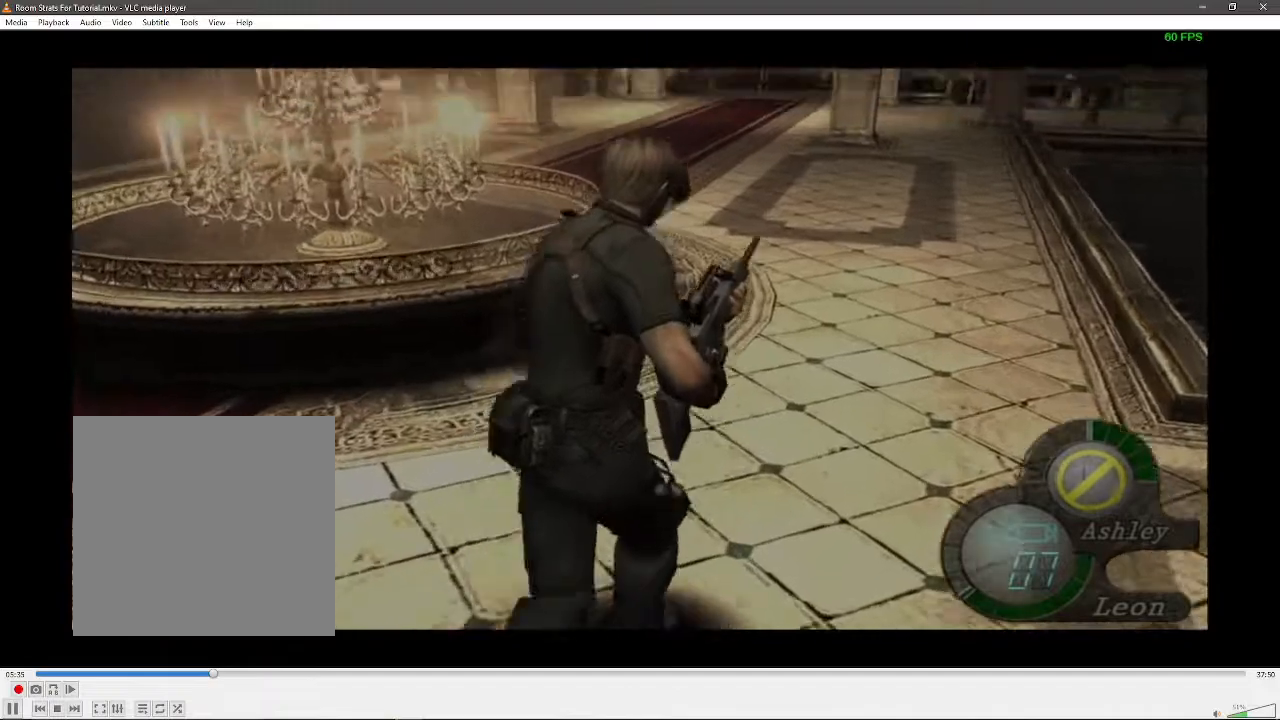
{"buttons": [], "left_stick": "up", "right_stick": "center", "events": []}
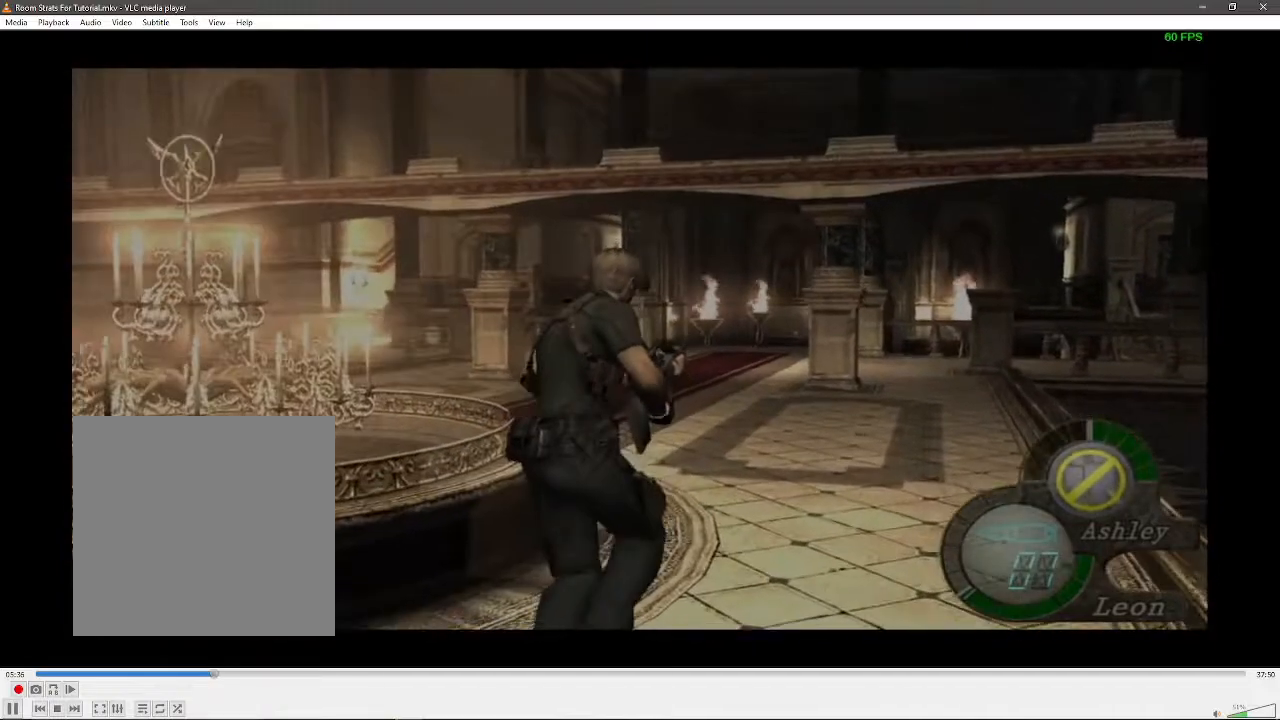
{"buttons": [], "left_stick": "up-left", "right_stick": "center", "events": [[333, "left_stick", "left"], [500, "left_stick", "up-left"]]}
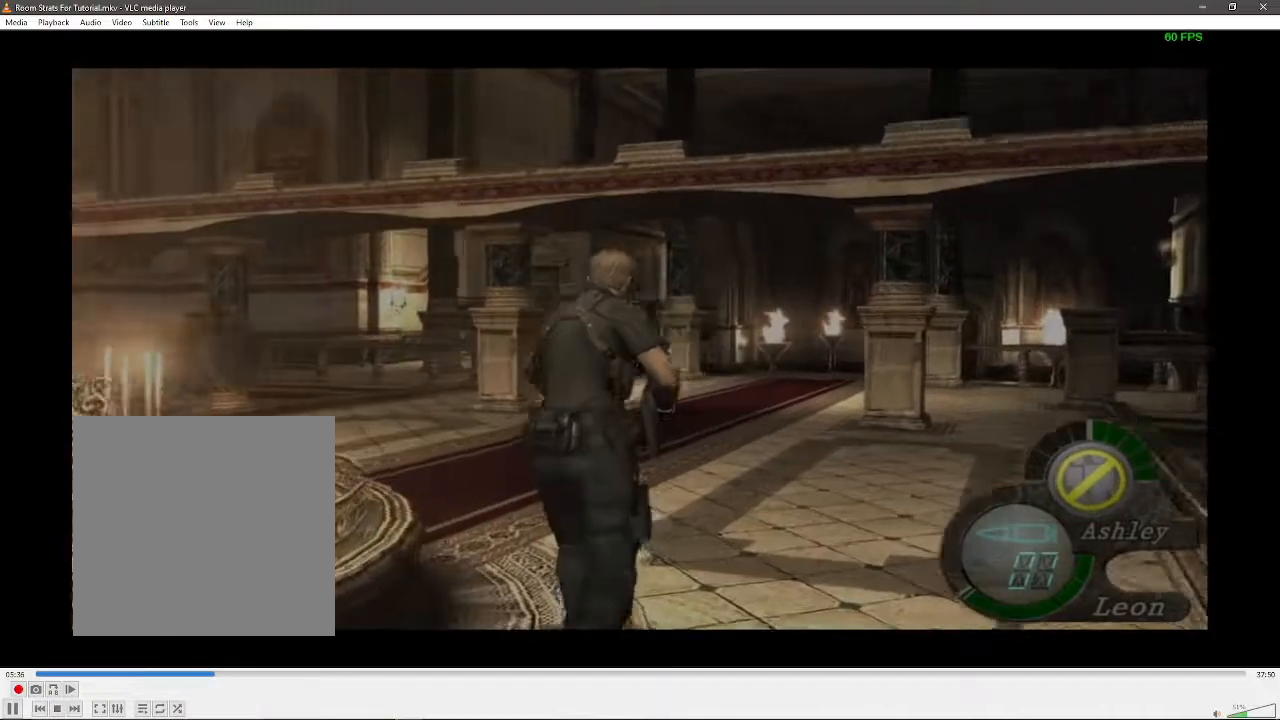
{"buttons": [], "left_stick": "up", "right_stick": "center", "events": [[33, "left_stick", "up"], [83, "left_stick", "up-right"], [283, "left_stick", "up"]]}
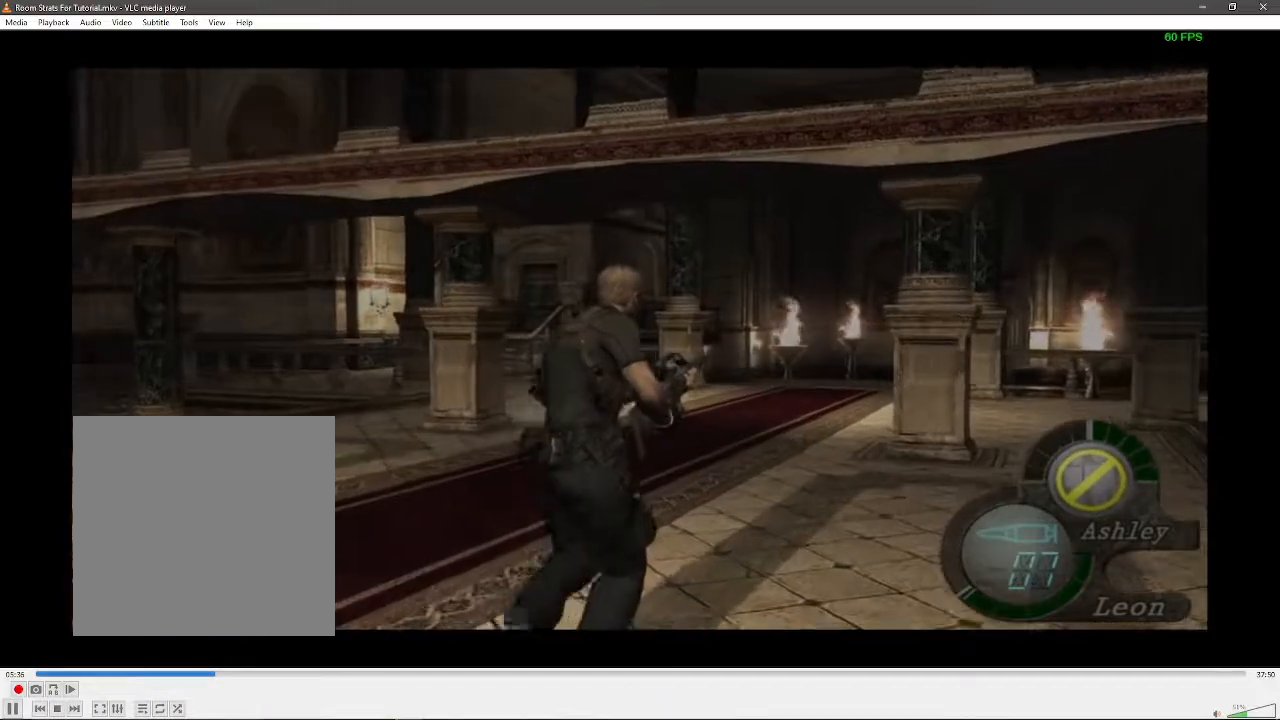
{"buttons": [], "left_stick": "up", "right_stick": "center", "events": []}
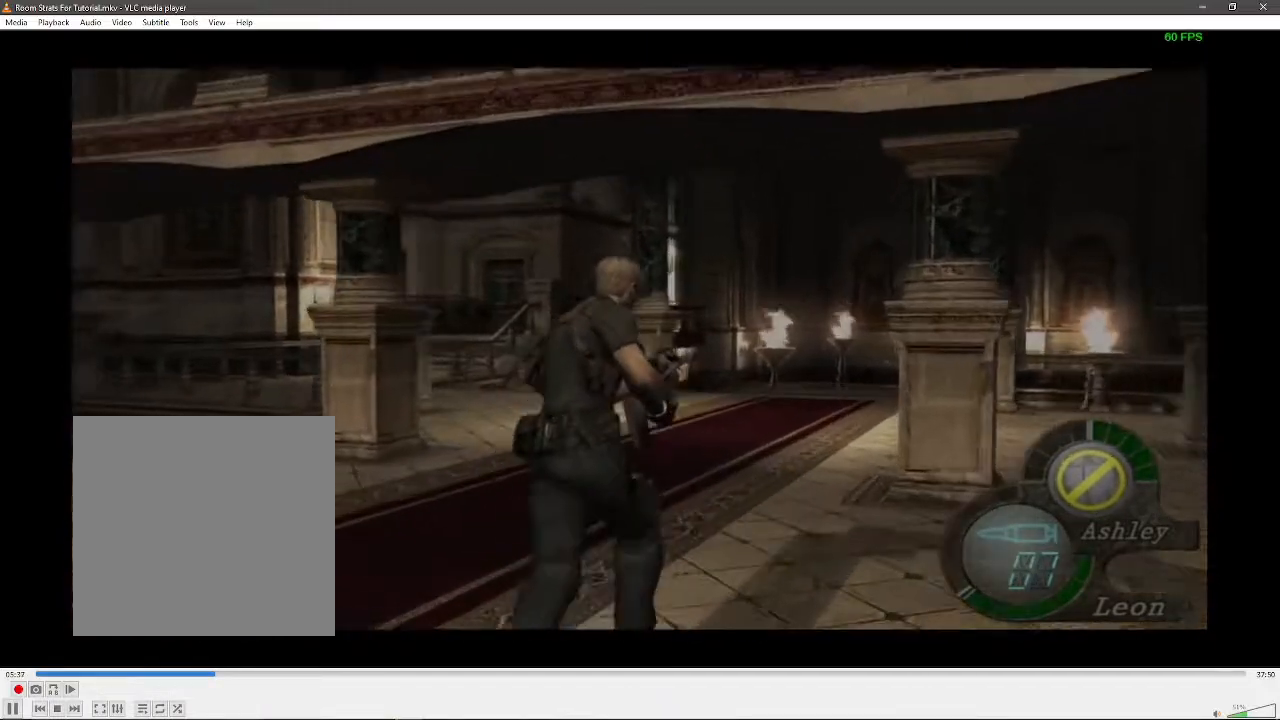
{"buttons": [], "left_stick": "up", "right_stick": "center", "events": []}
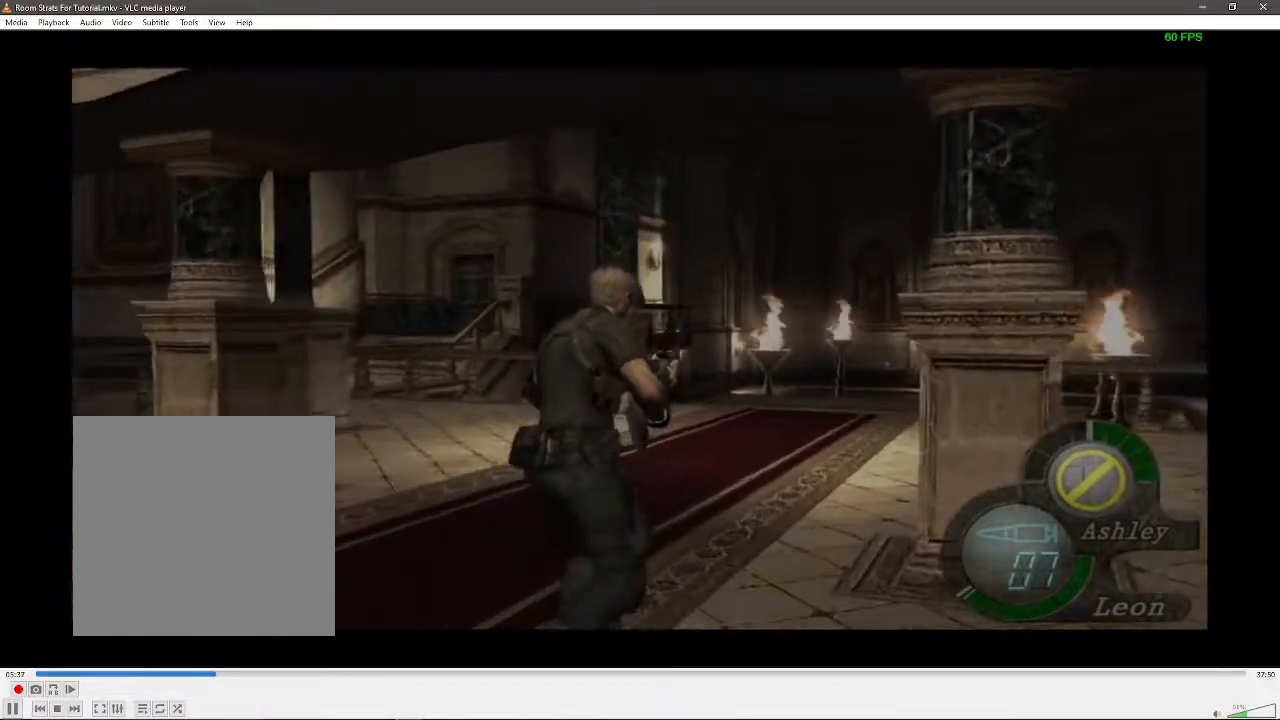
{"buttons": [], "left_stick": "up", "right_stick": "down", "events": [[383, "right_stick", "down"]]}
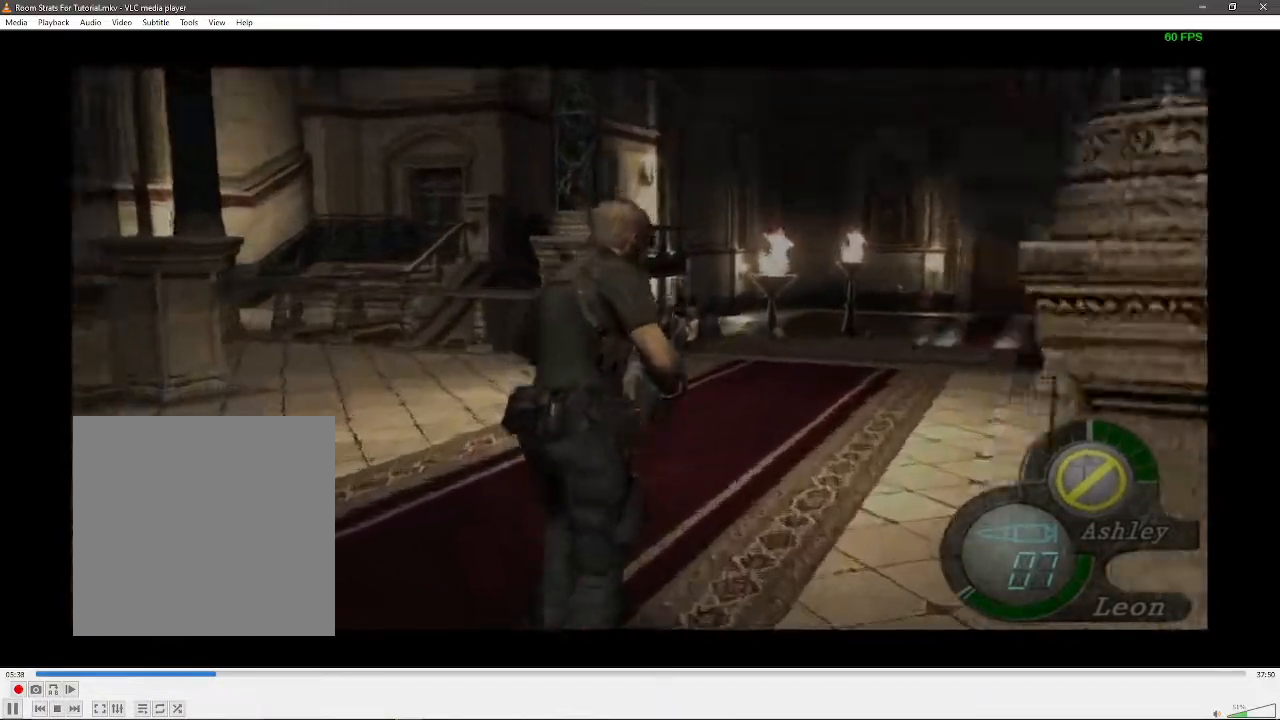
{"buttons": [], "left_stick": "up", "right_stick": "down", "events": [[333, "left_stick", "up-right"], [467, "left_stick", "up"]]}
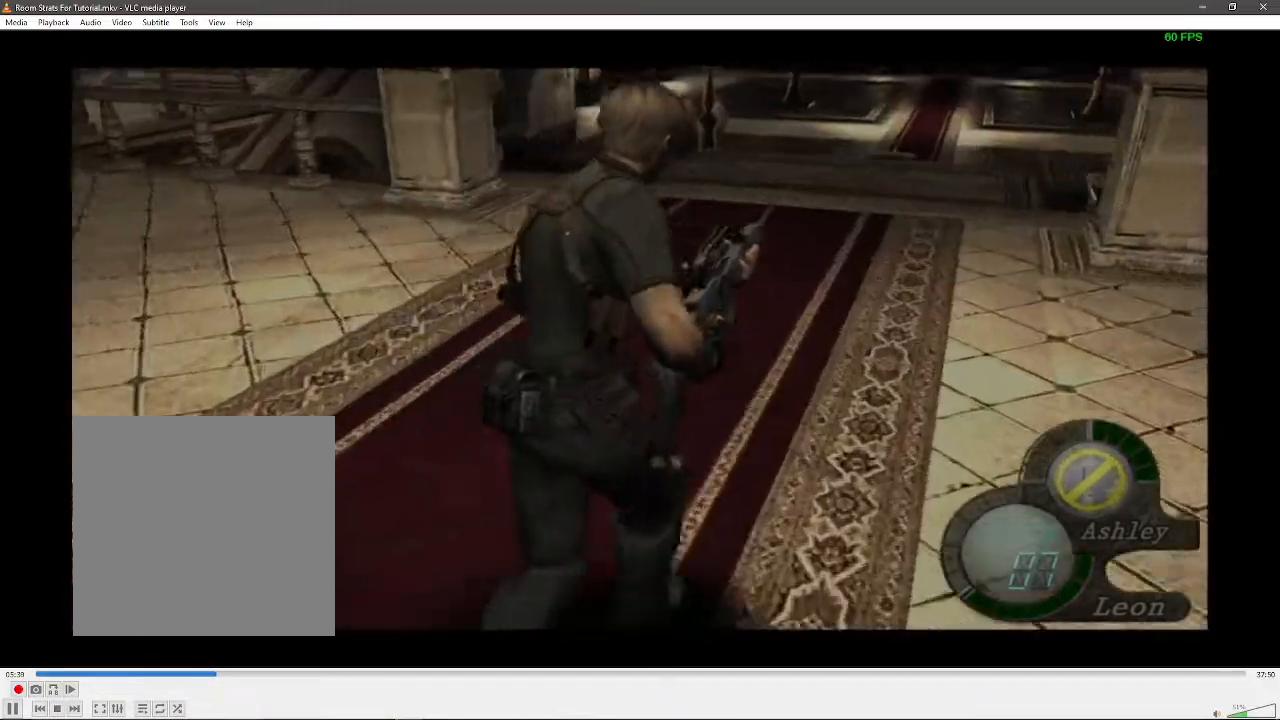
{"buttons": [], "left_stick": "up", "right_stick": "down", "events": []}
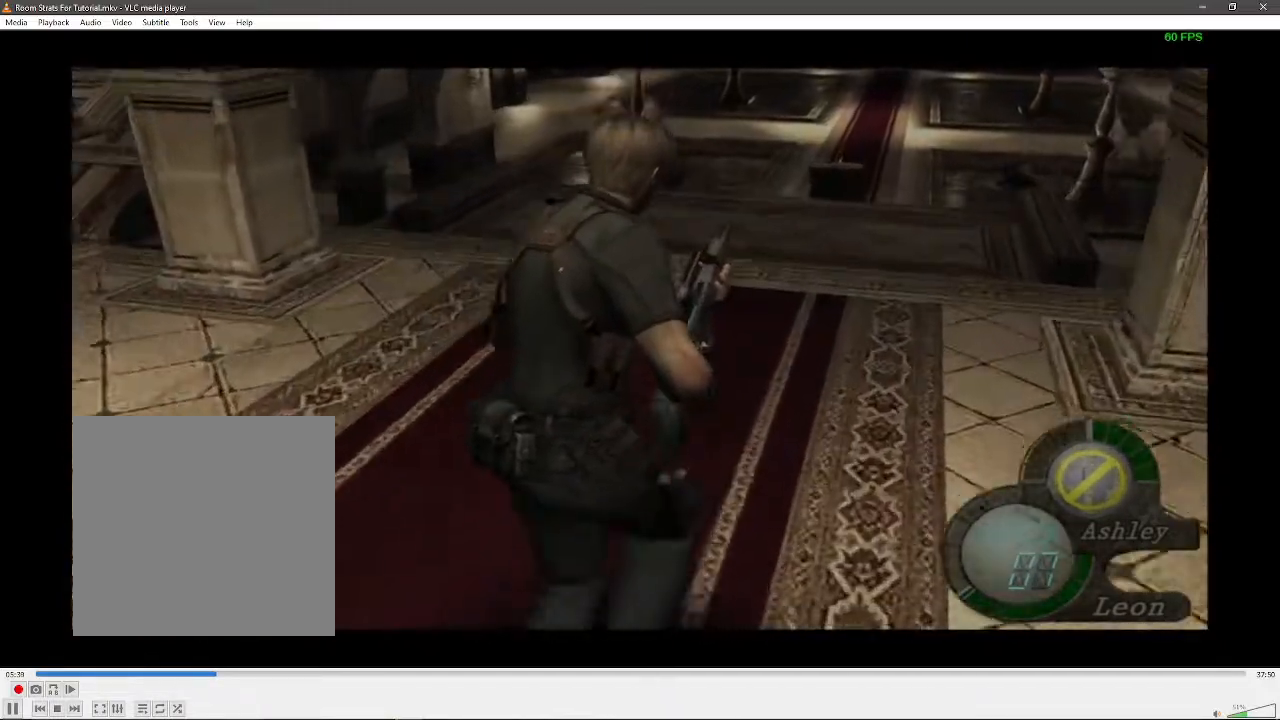
{"buttons": [], "left_stick": "up", "right_stick": "down", "events": []}
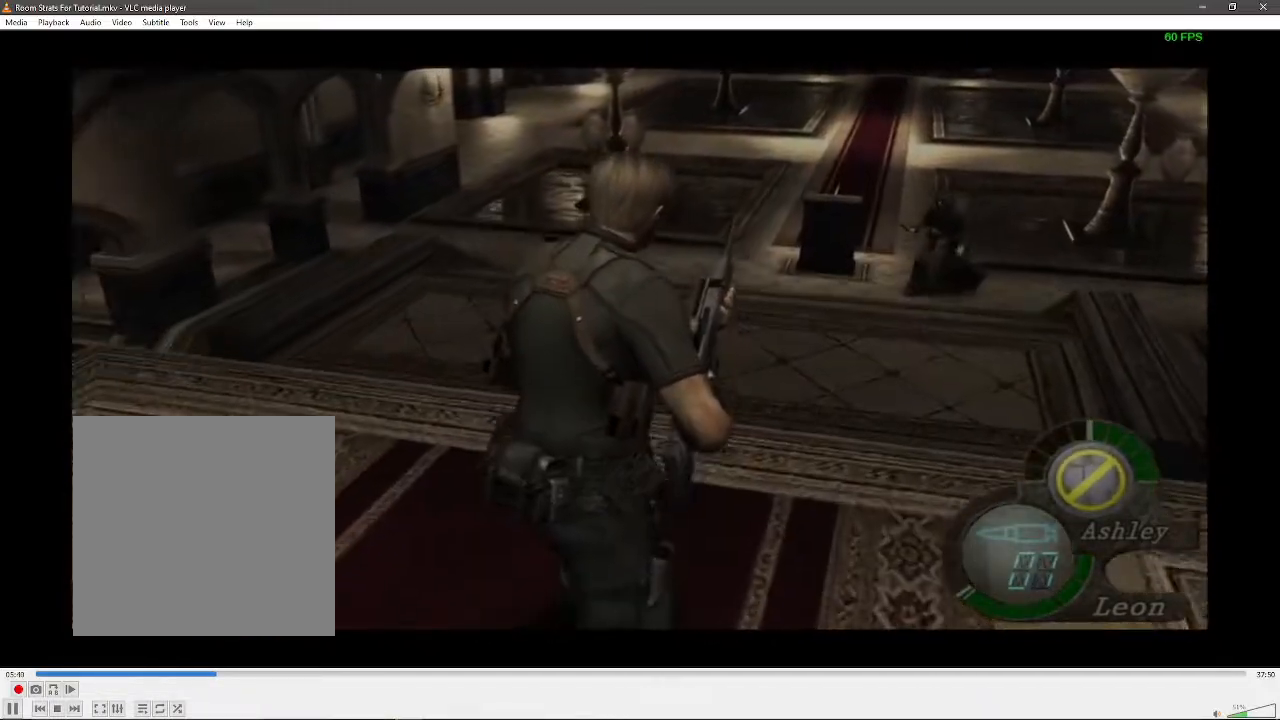
{"buttons": [], "left_stick": "up", "right_stick": "down", "events": []}
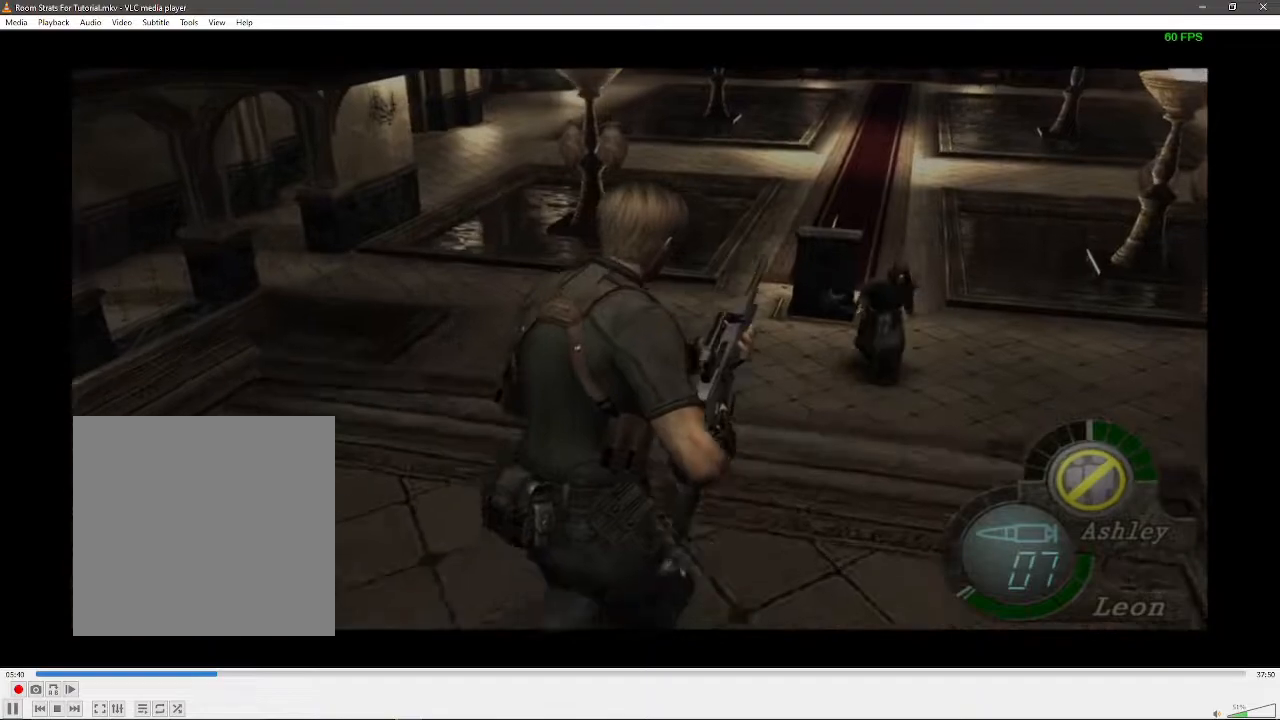
{"buttons": [], "left_stick": "up-right", "right_stick": "down", "events": [[467, "left_stick", "up-right"]]}
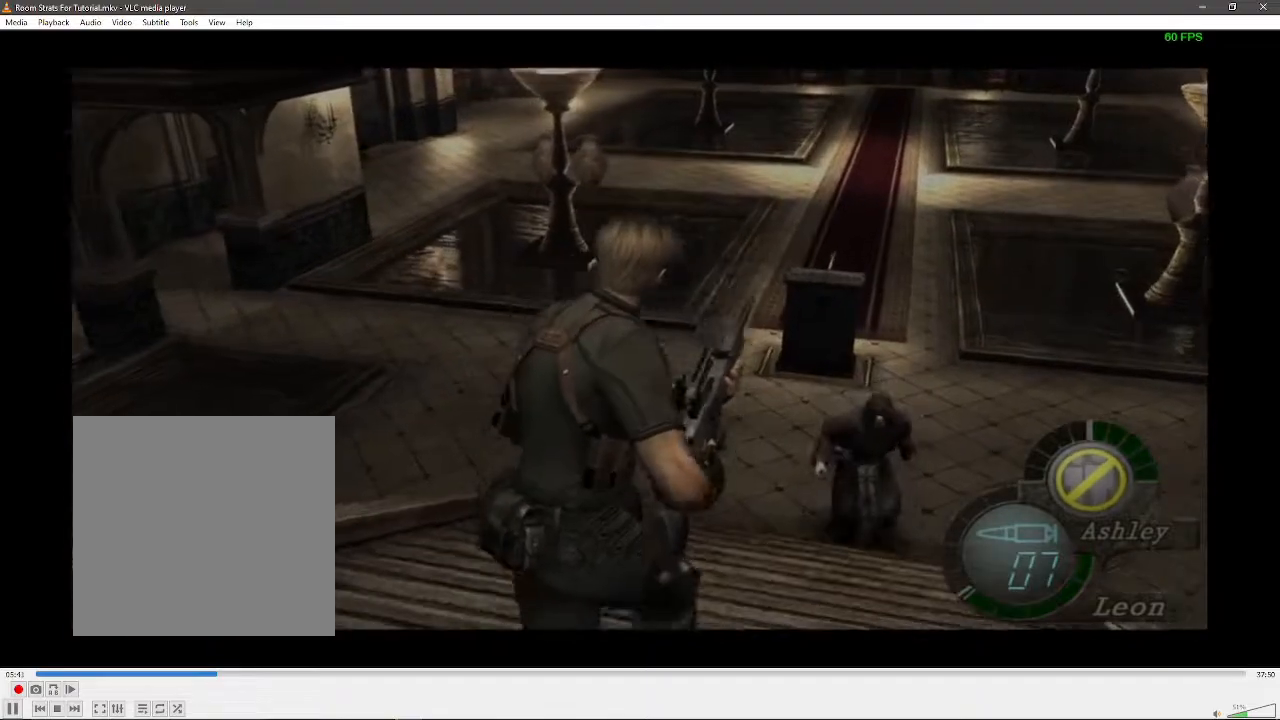
{"buttons": [], "left_stick": "down", "right_stick": "down", "events": [[150, "left_stick", "up"], [467, "left_stick", "down"]]}
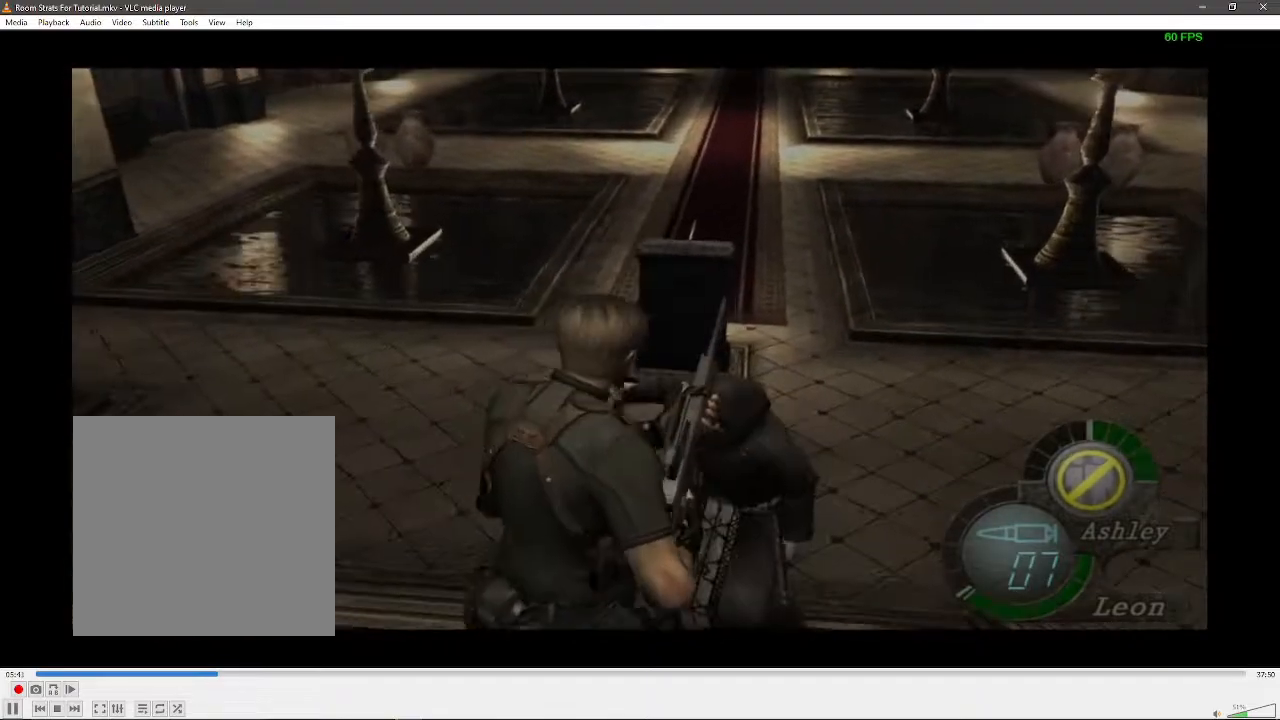
{"buttons": [], "left_stick": "down", "right_stick": "down", "events": []}
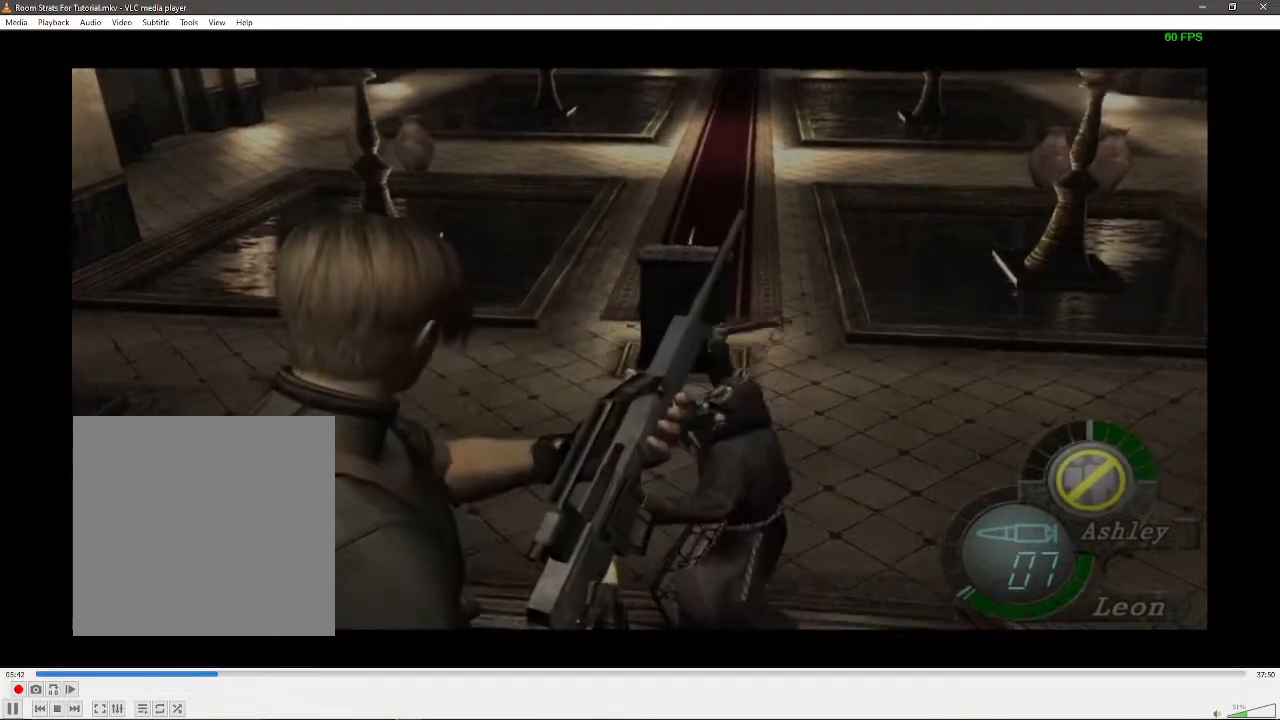
{"buttons": ["R1", "DPAD_DOWN"], "left_stick": "center", "right_stick": "center", "events": [[83, "R1", "down"], [83, "right_stick", "center"], [117, "left_stick", "center"], [267, "DPAD_DOWN", "down"]]}
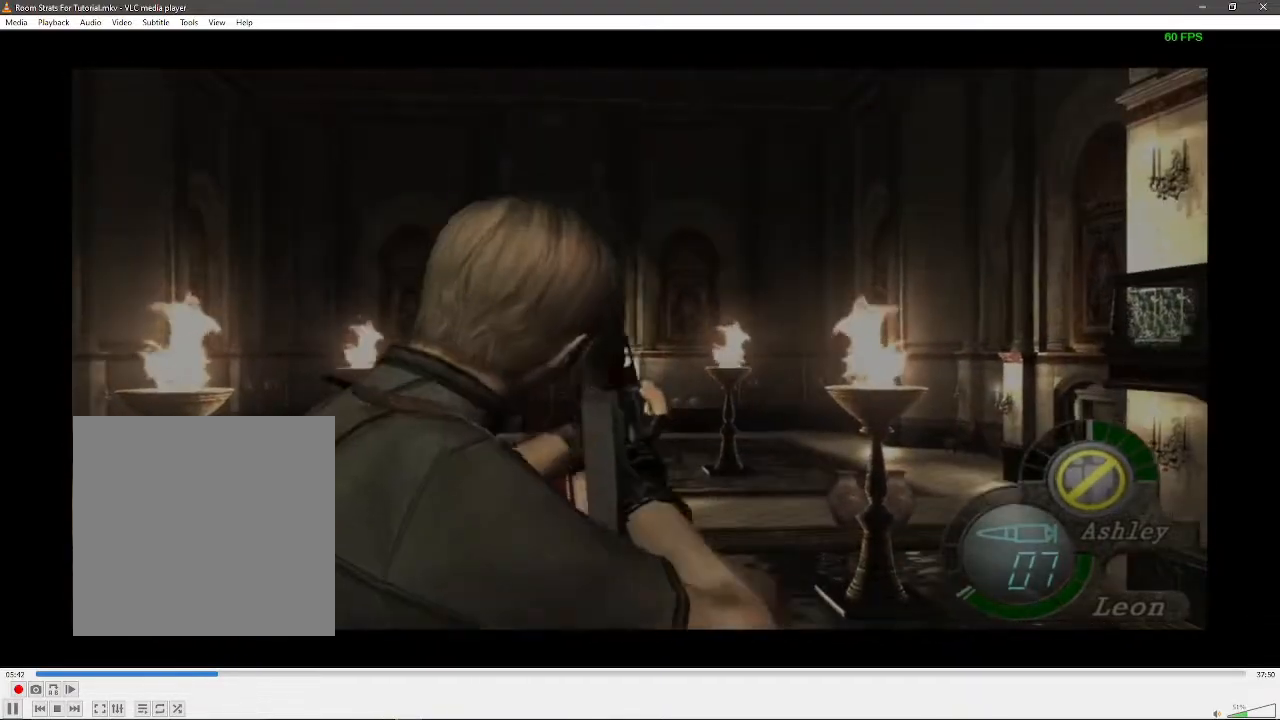
{"buttons": ["R1", "DPAD_DOWN"], "left_stick": "center", "right_stick": "center", "events": []}
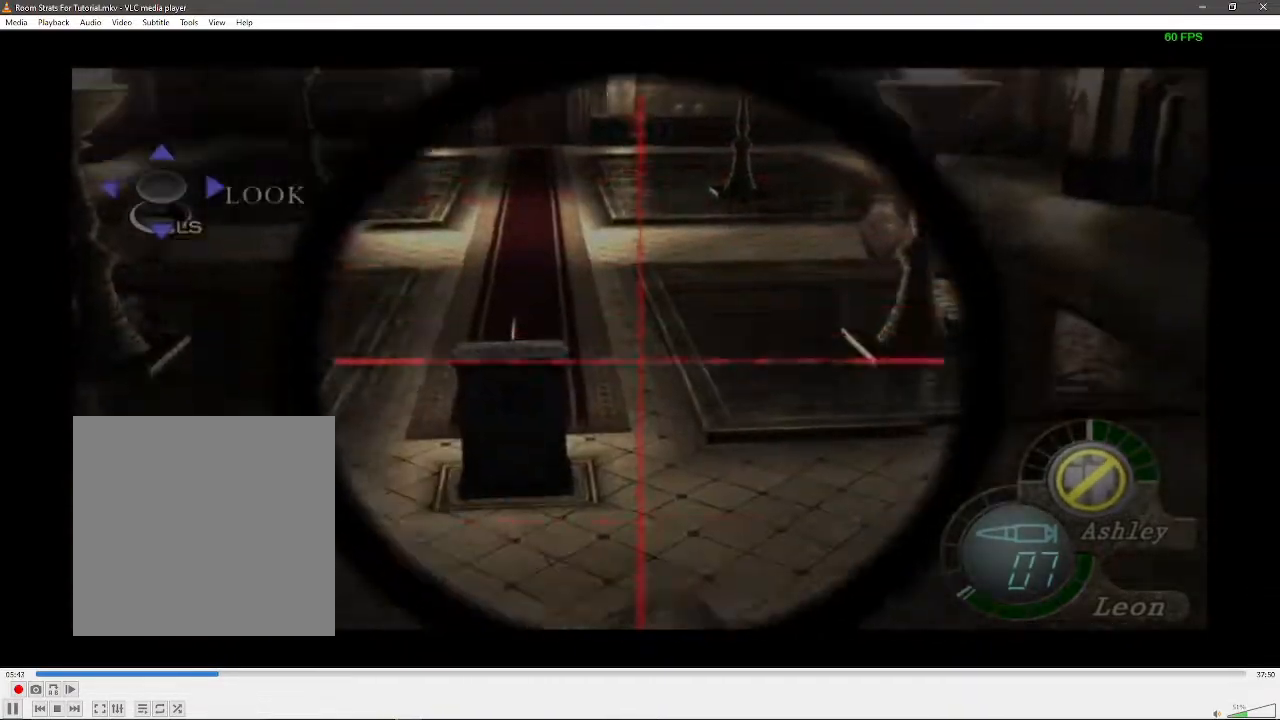
{"buttons": ["R1"], "left_stick": "center", "right_stick": "center", "events": [[83, "right_stick", "up"], [133, "DPAD_DOWN", "up"], [417, "left_stick", "up-right"], [450, "right_stick", "center"], [500, "left_stick", "center"]]}
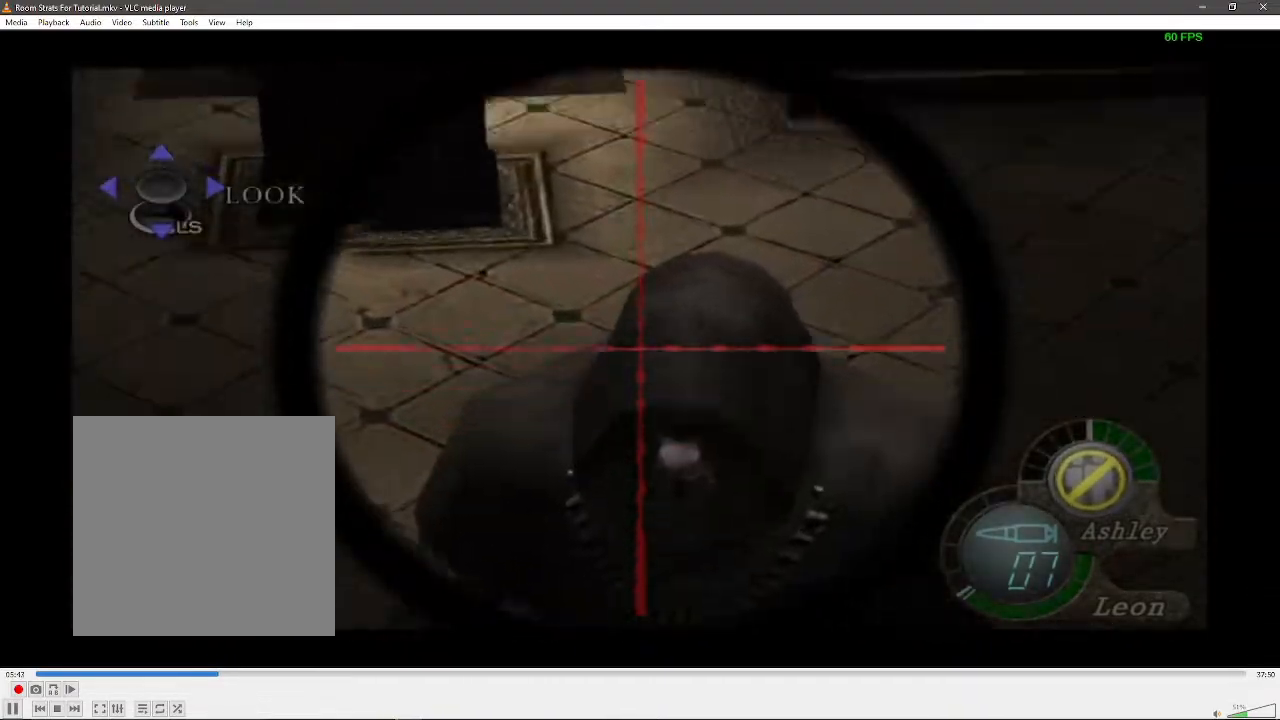
{"buttons": [], "left_stick": "up-right", "right_stick": "center", "events": [[17, "X", "down"], [183, "X", "up"], [250, "R1", "up"], [333, "left_stick", "up-right"]]}